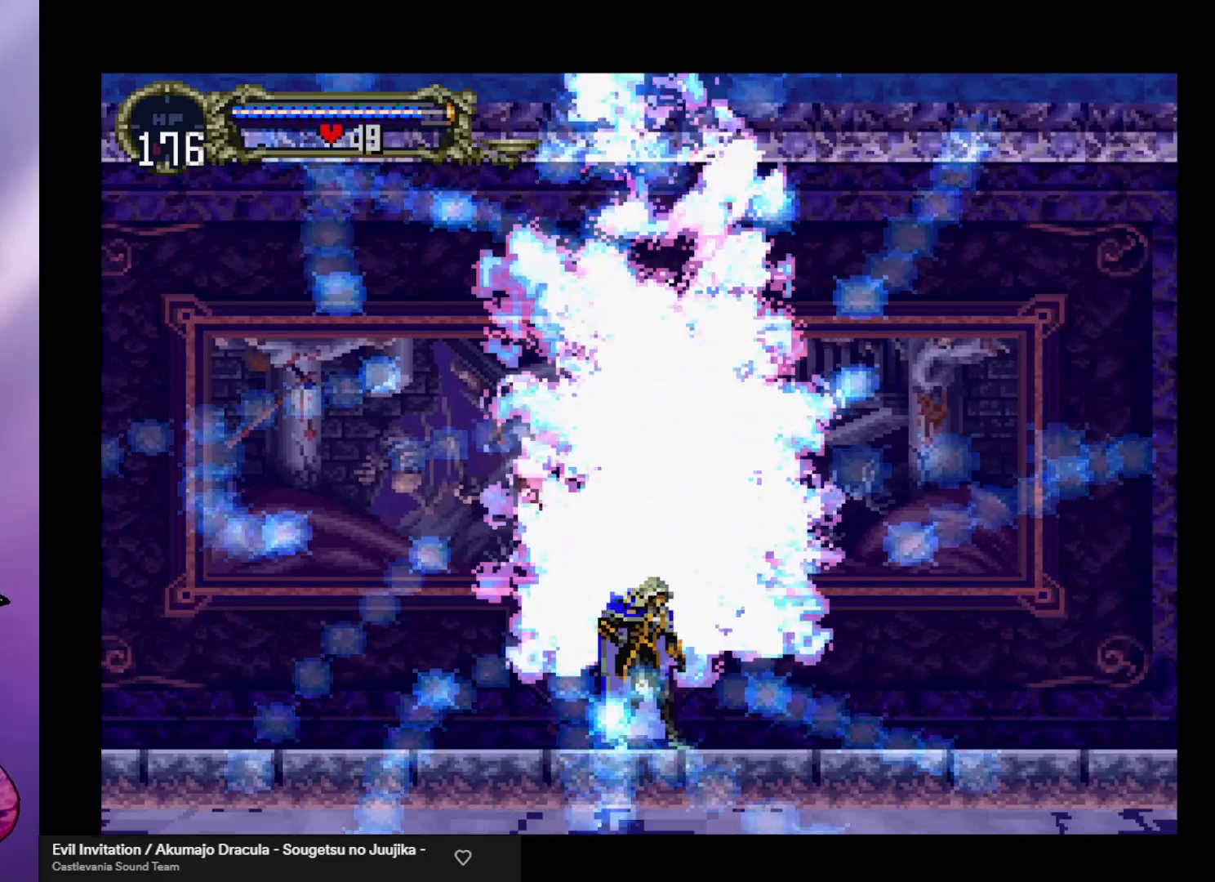
Gameplay with a controller (arcade stick); each line is a JSON object with the inputs held at the frame after it. "events" lists button and stick changes between this image and that frame as [ms after this image, input, new state], when the widget could be followed in between. Not read: L3 R3.
{"buttons": [], "left_stick": "center", "events": []}
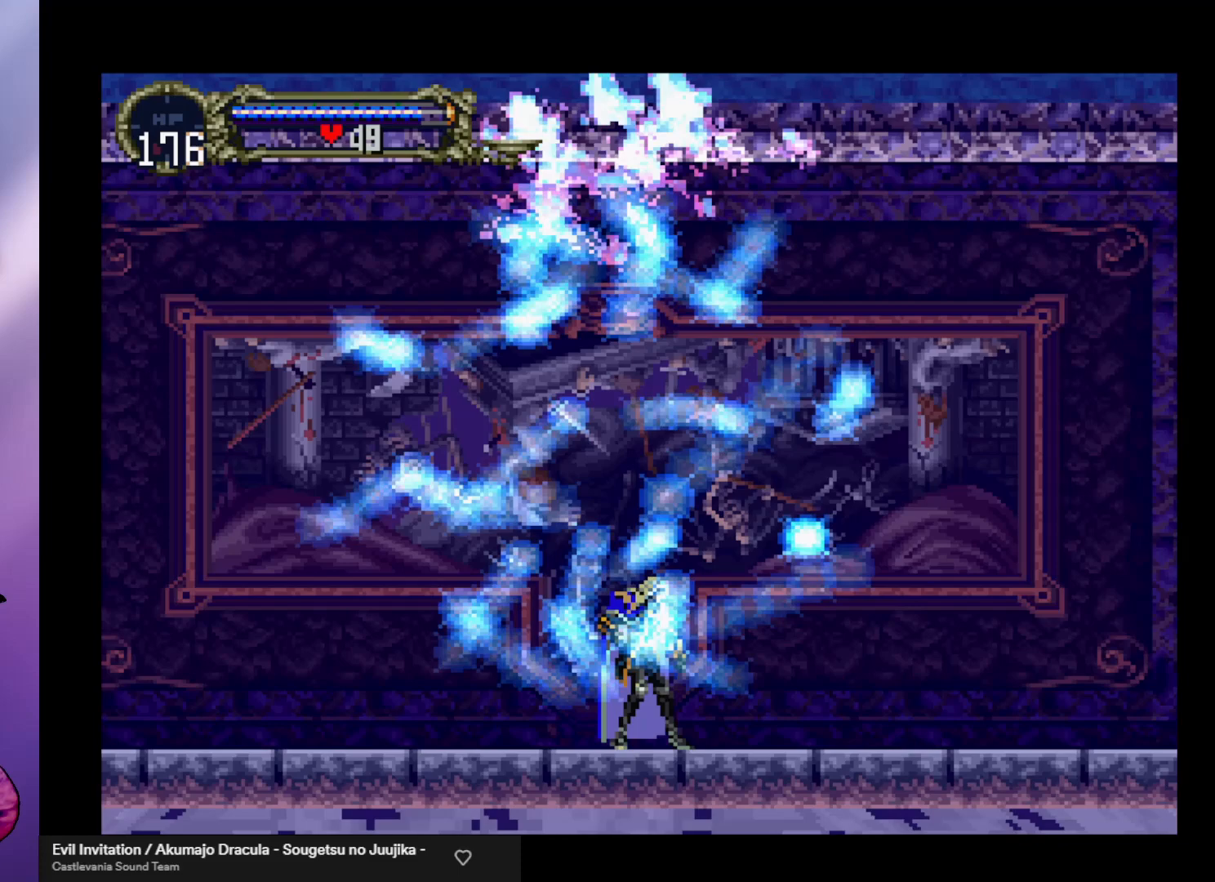
{"buttons": [], "left_stick": "center", "events": []}
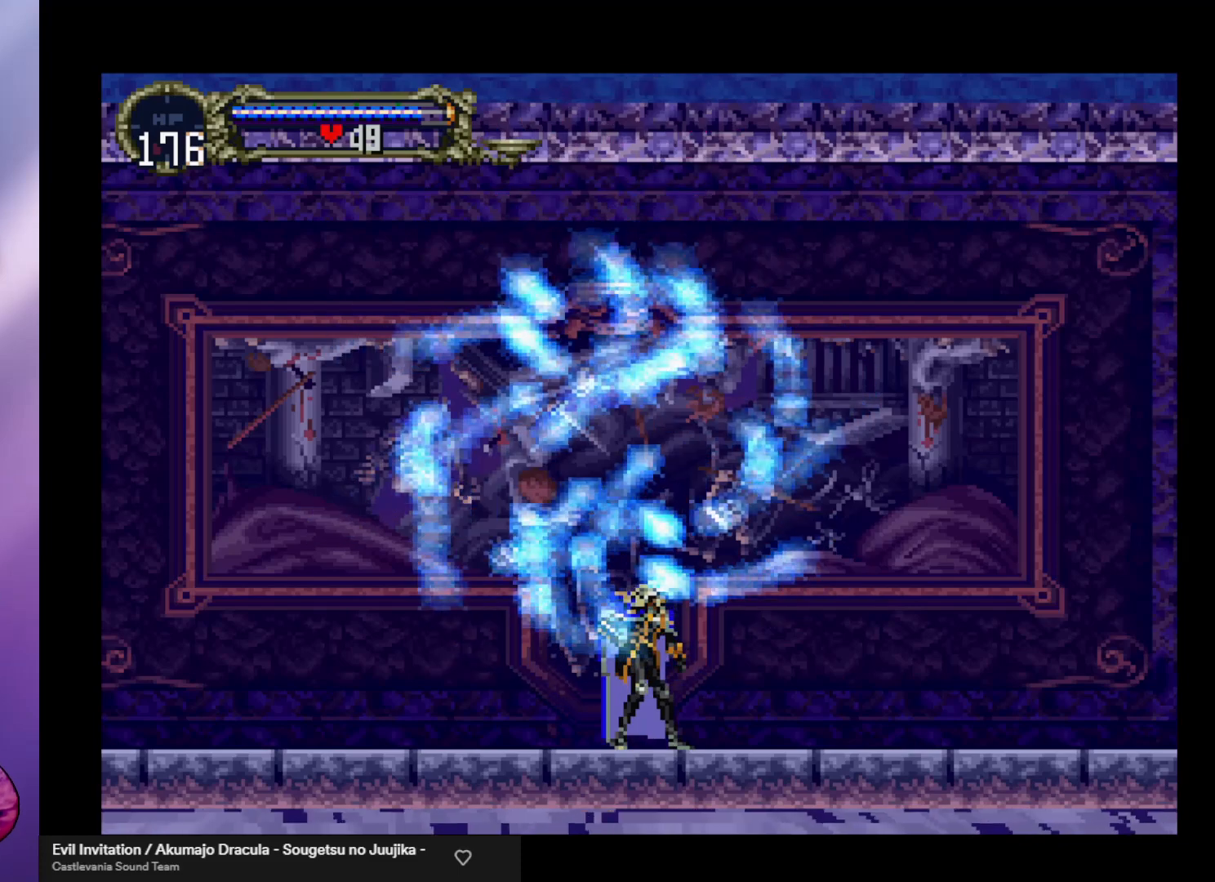
{"buttons": [], "left_stick": "center", "events": []}
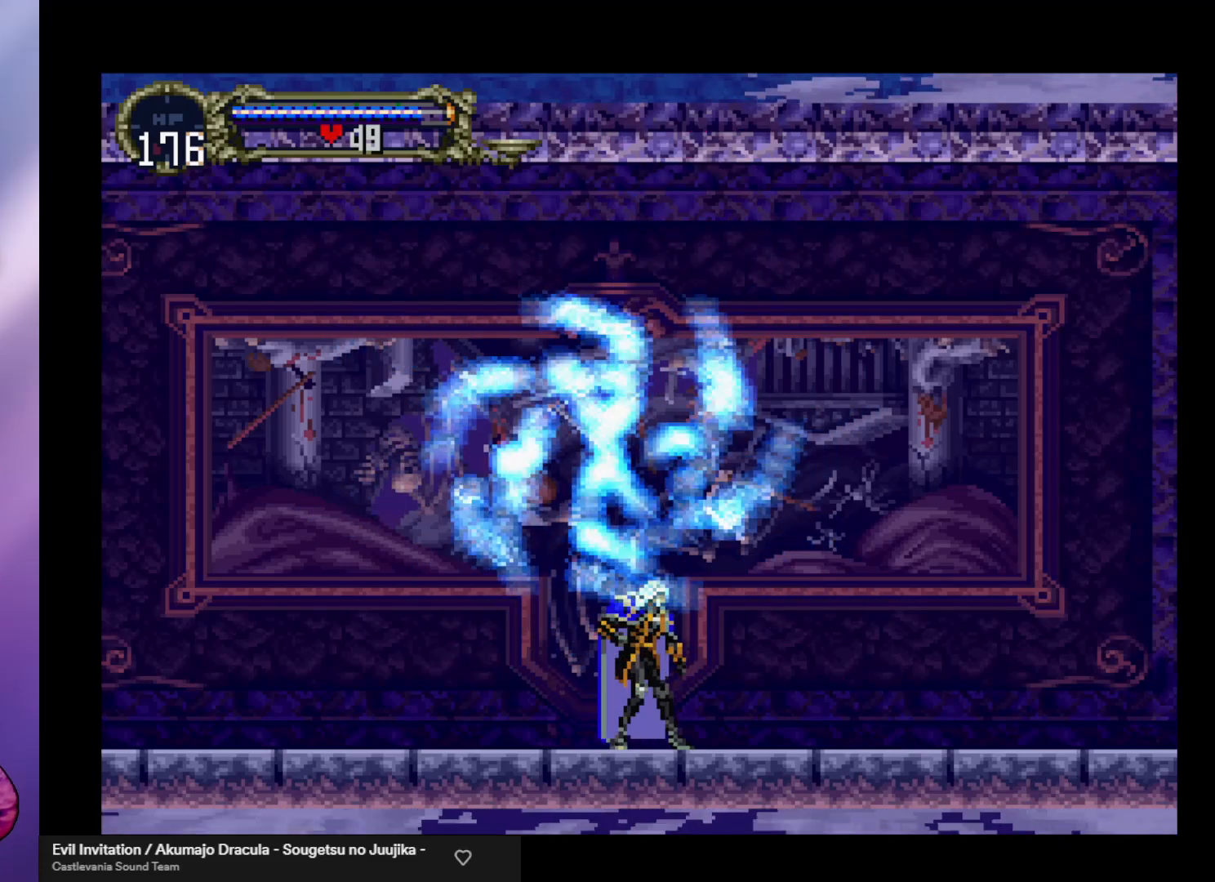
{"buttons": [], "left_stick": "center", "events": []}
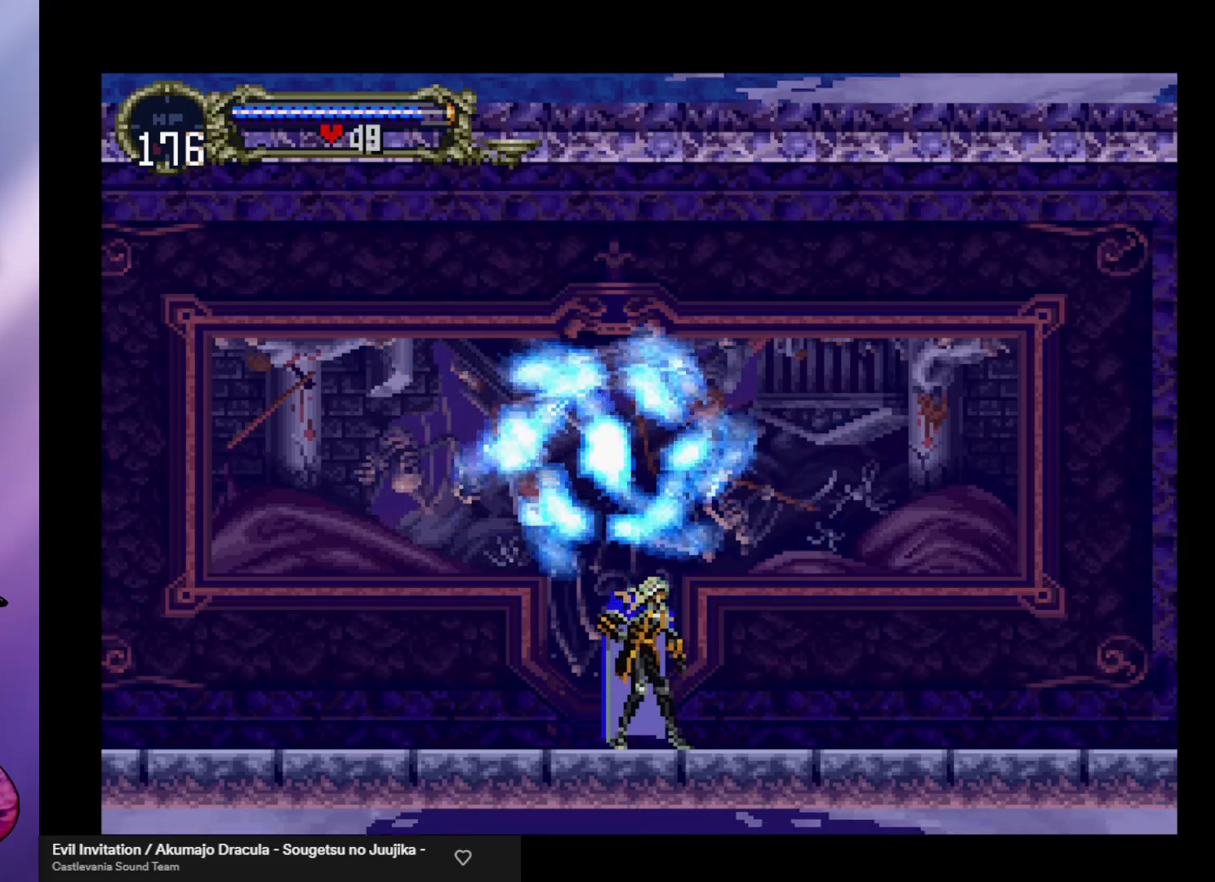
{"buttons": [], "left_stick": "center", "events": []}
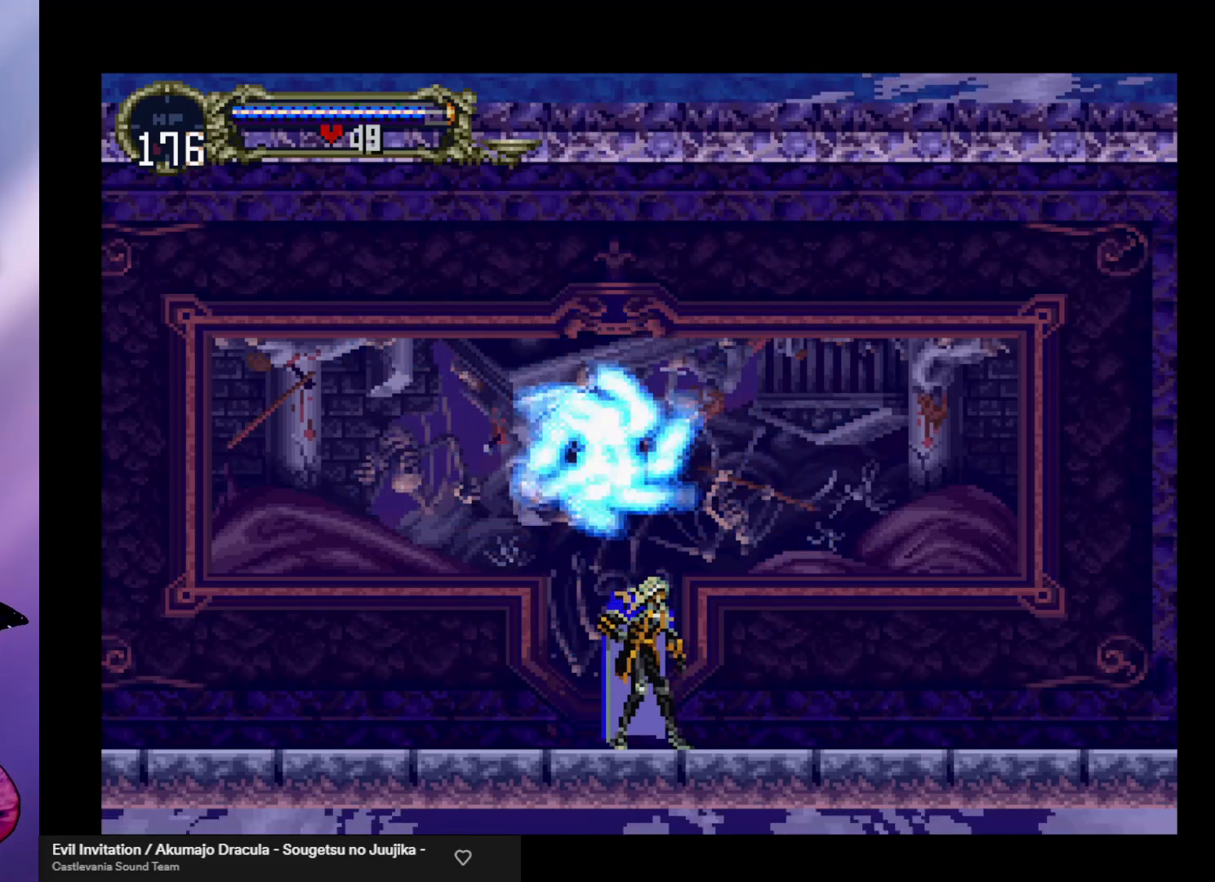
{"buttons": [], "left_stick": "center", "events": [[133, "left_stick", "left"], [200, "left_stick", "center"]]}
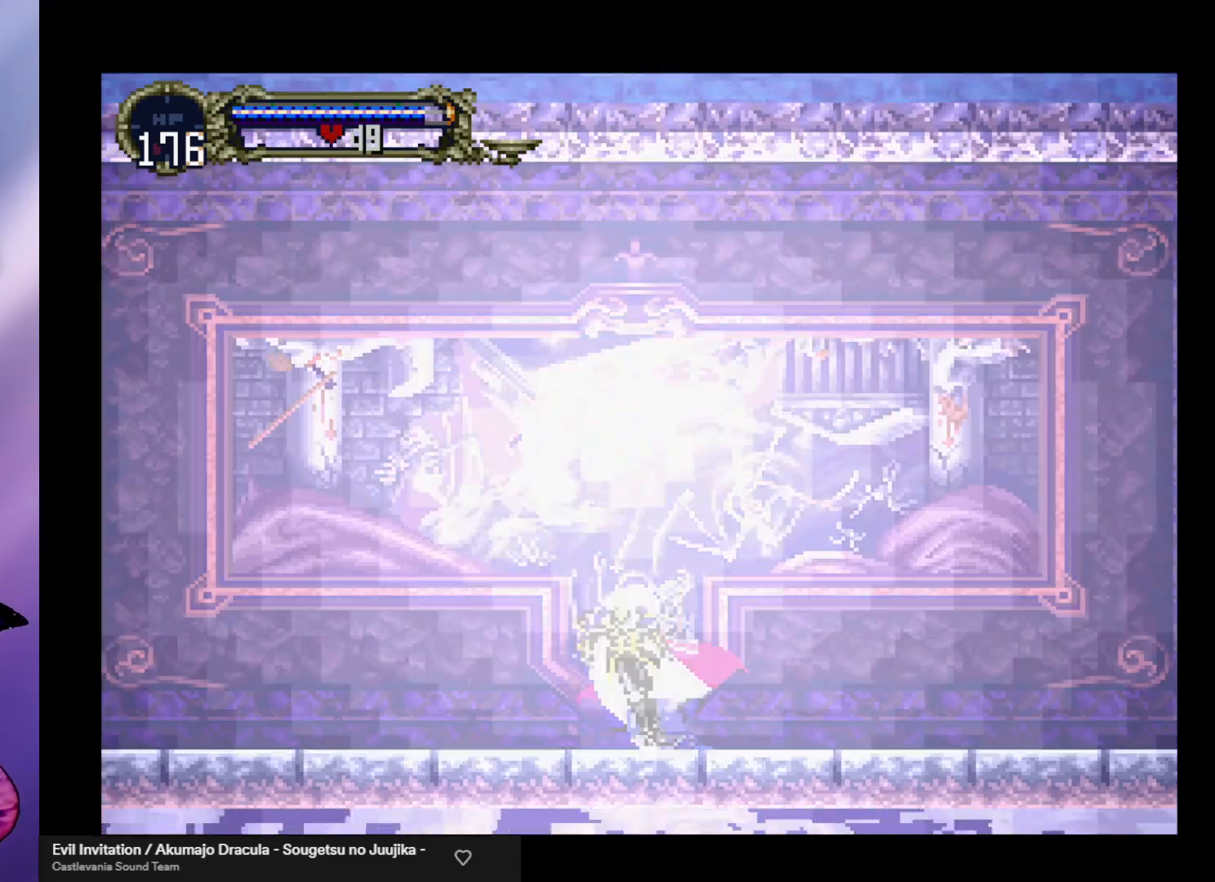
{"buttons": [], "left_stick": "center", "events": []}
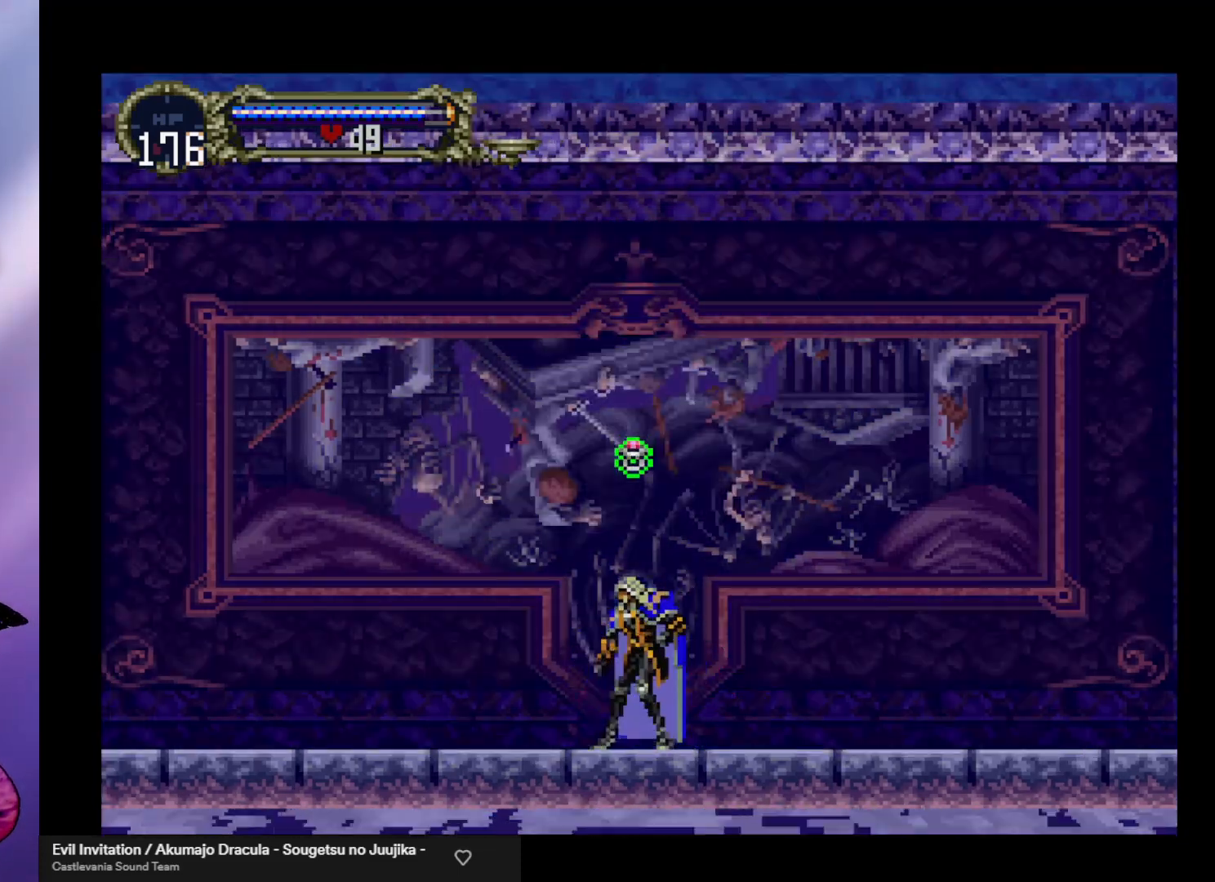
{"buttons": ["A"], "left_stick": "center", "events": [[100, "A", "down"]]}
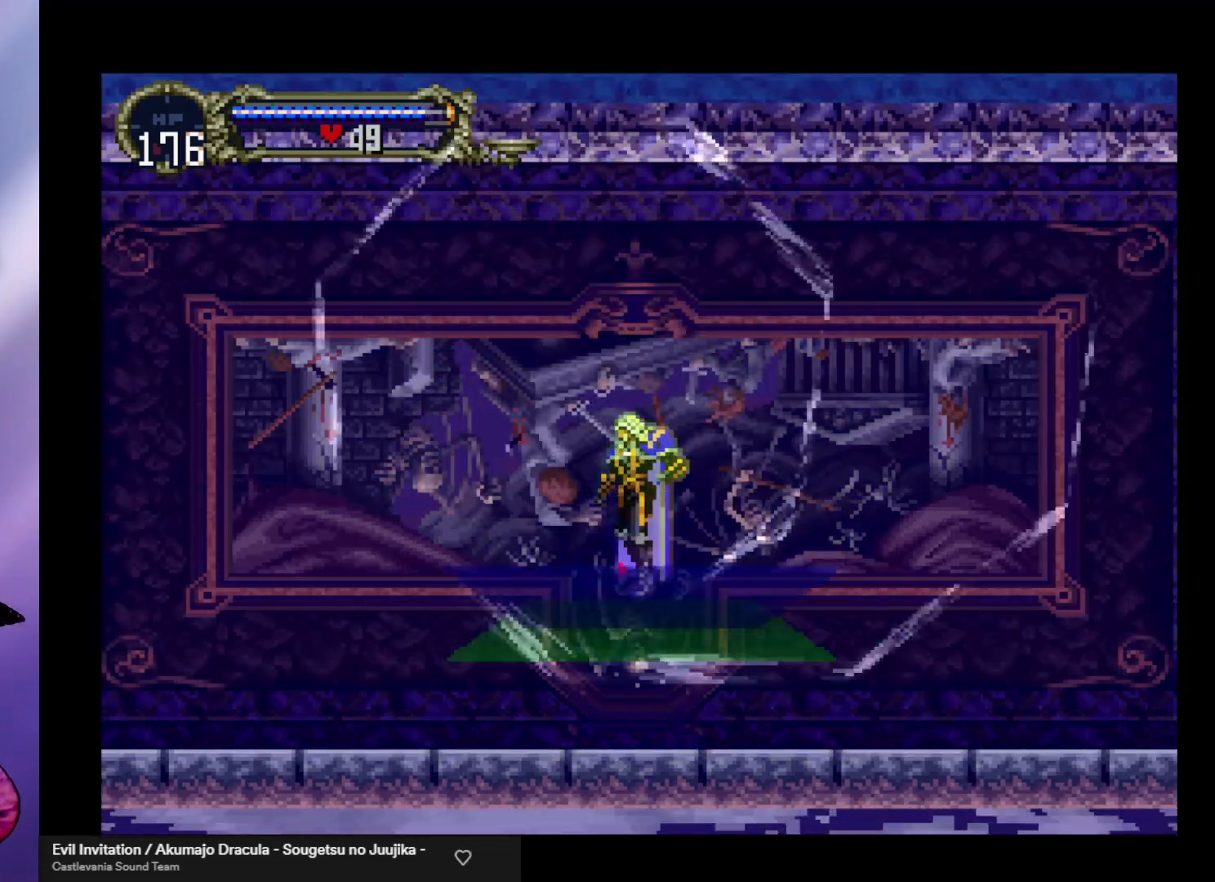
{"buttons": ["A"], "left_stick": "center", "events": []}
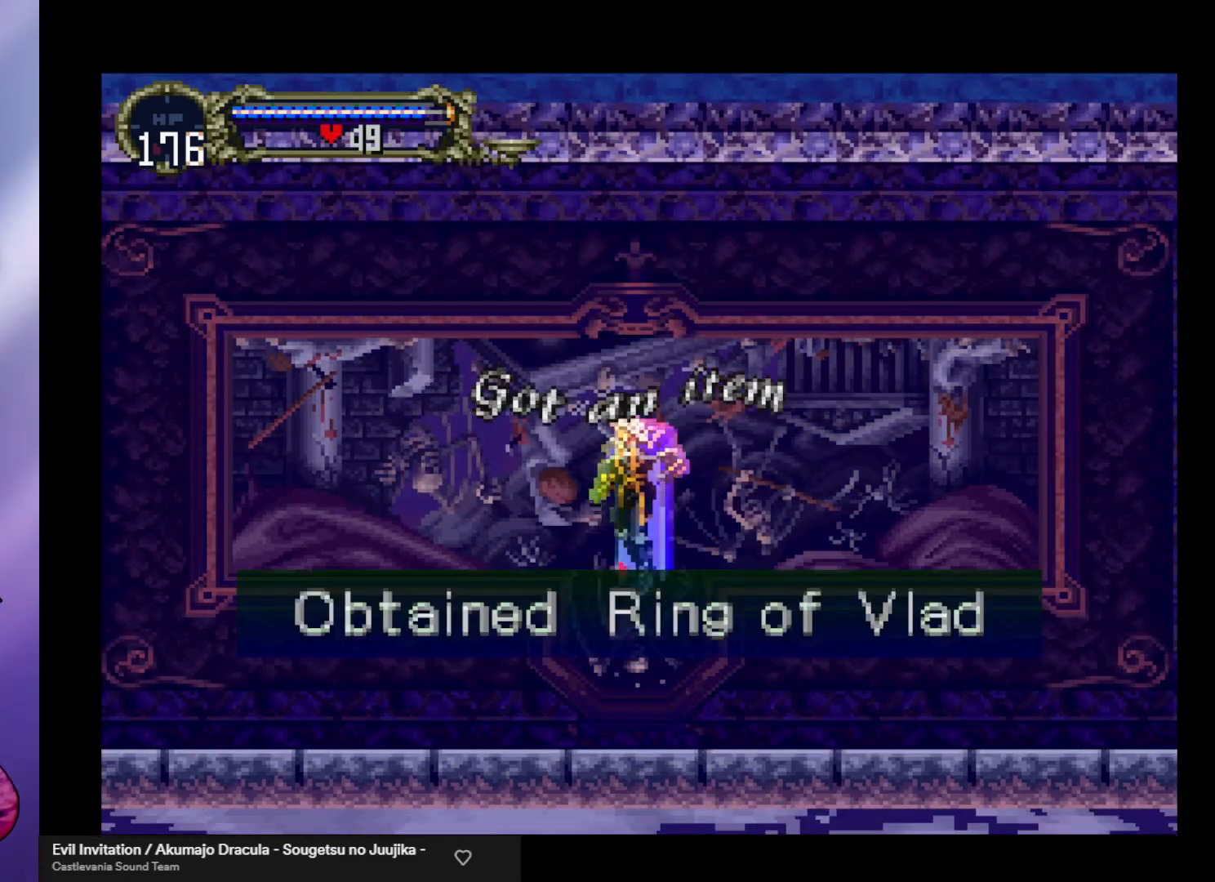
{"buttons": [], "left_stick": "center", "events": [[467, "A", "up"]]}
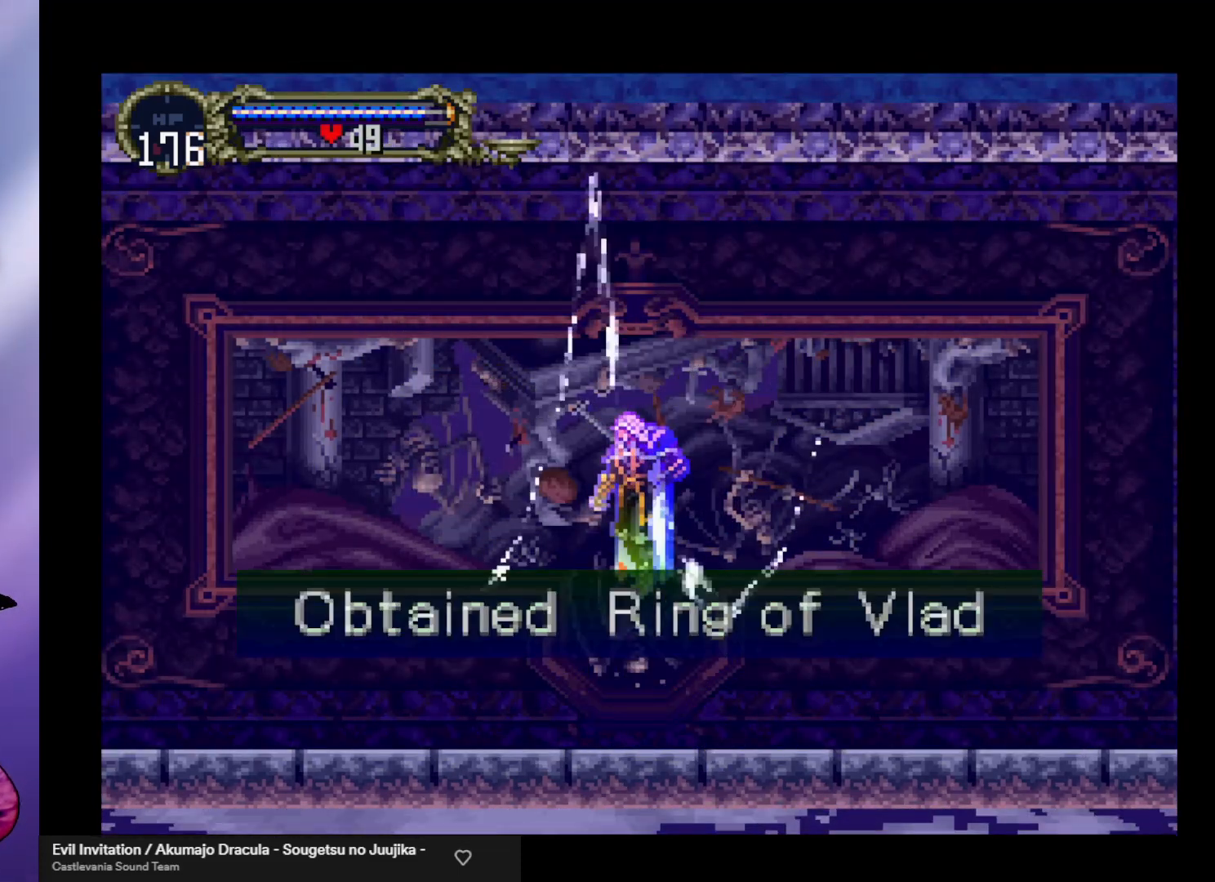
{"buttons": [], "left_stick": "right", "events": [[200, "left_stick", "right"]]}
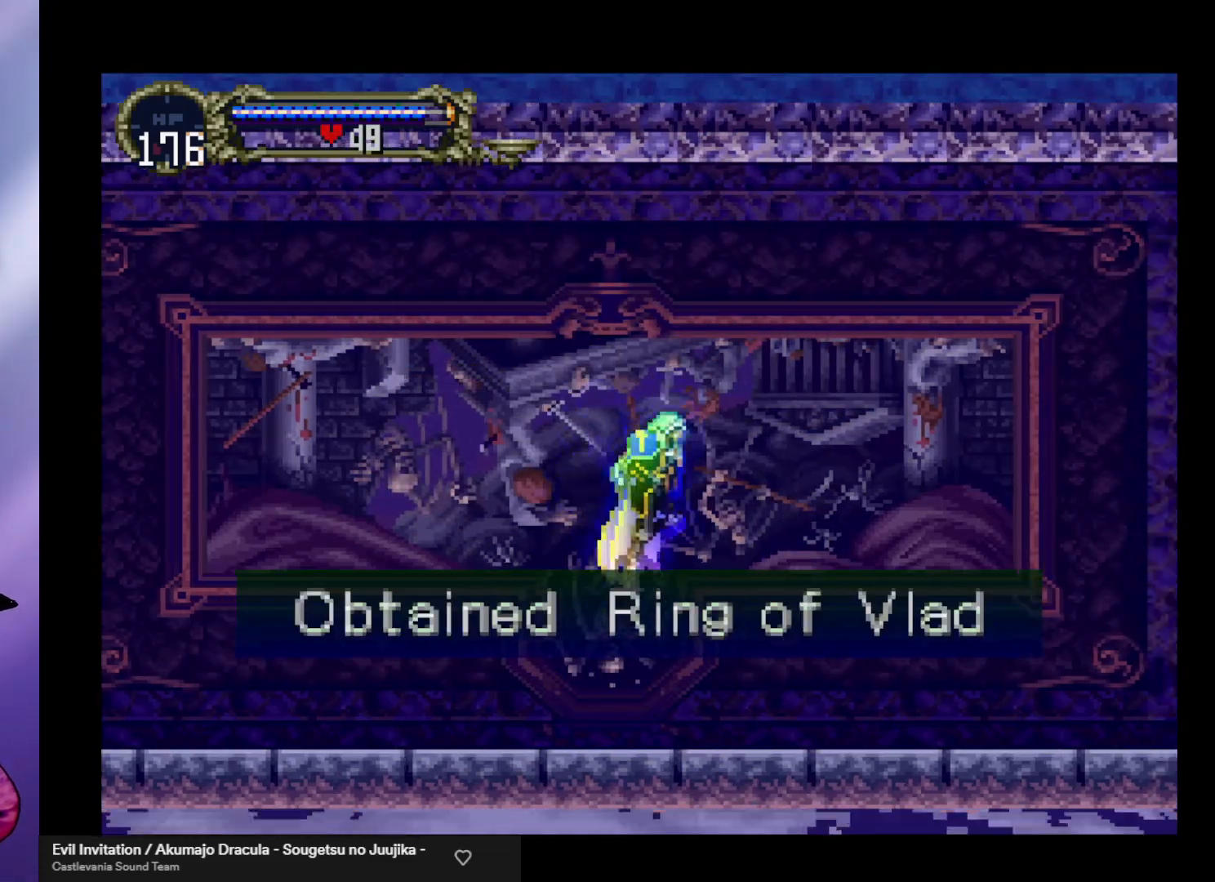
{"buttons": [], "left_stick": "right", "events": []}
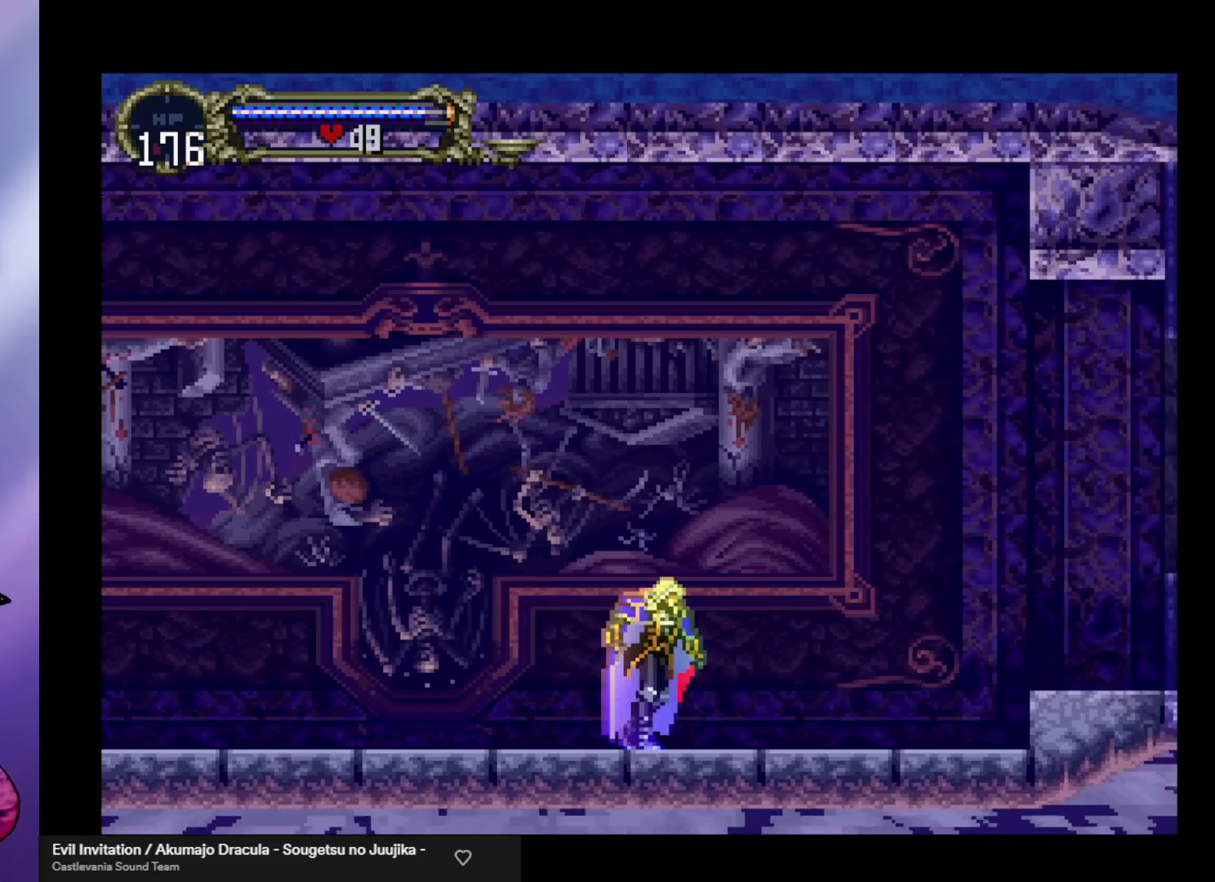
{"buttons": [], "left_stick": "right", "events": []}
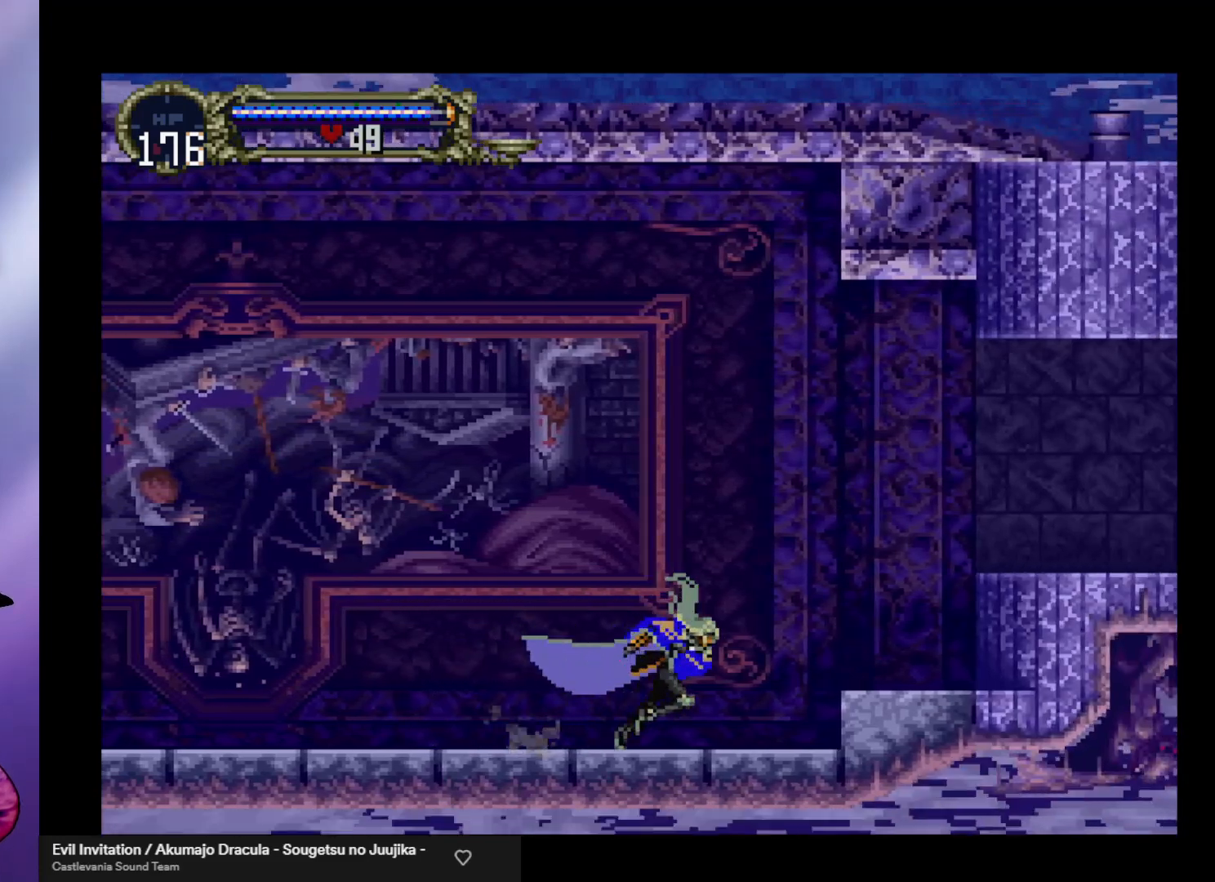
{"buttons": ["A"], "left_stick": "right", "events": [[333, "A", "down"]]}
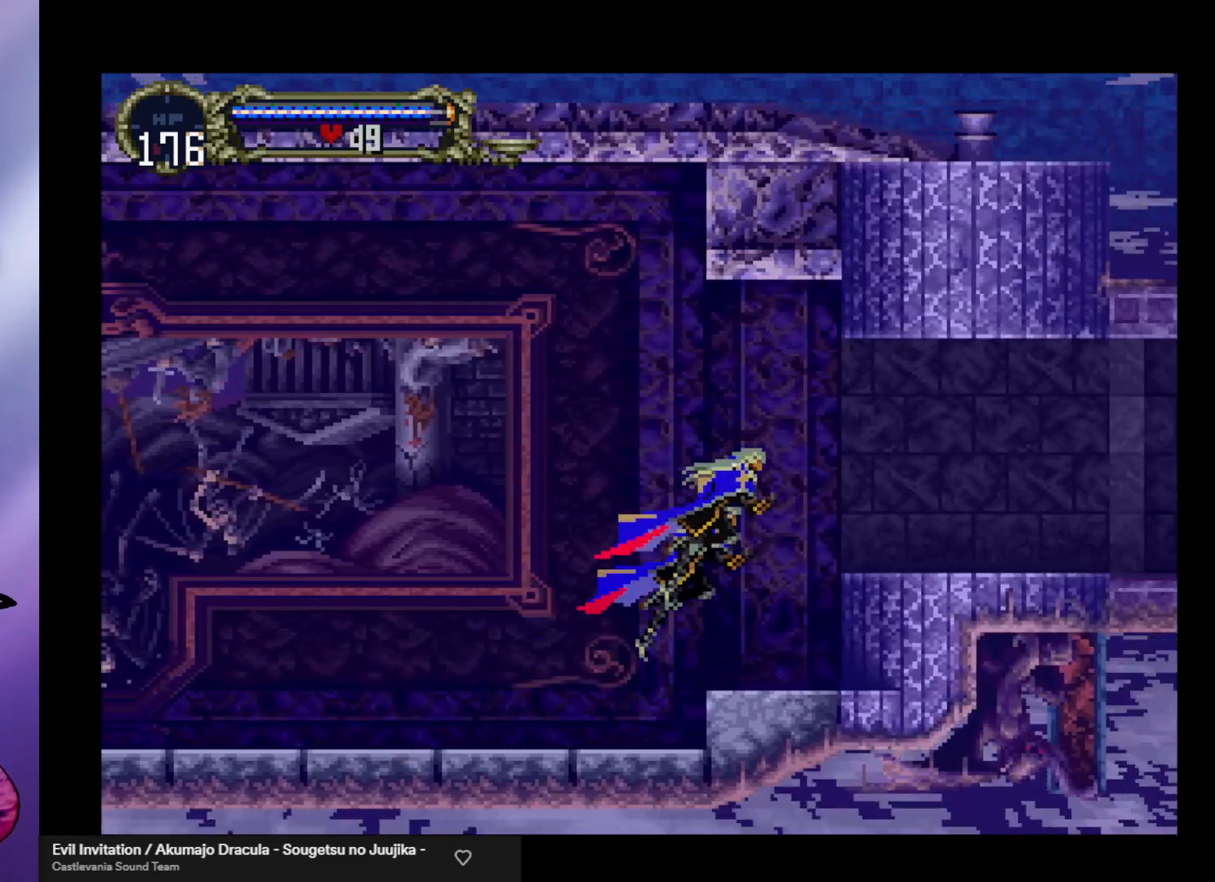
{"buttons": [], "left_stick": "right", "events": [[133, "A", "up"]]}
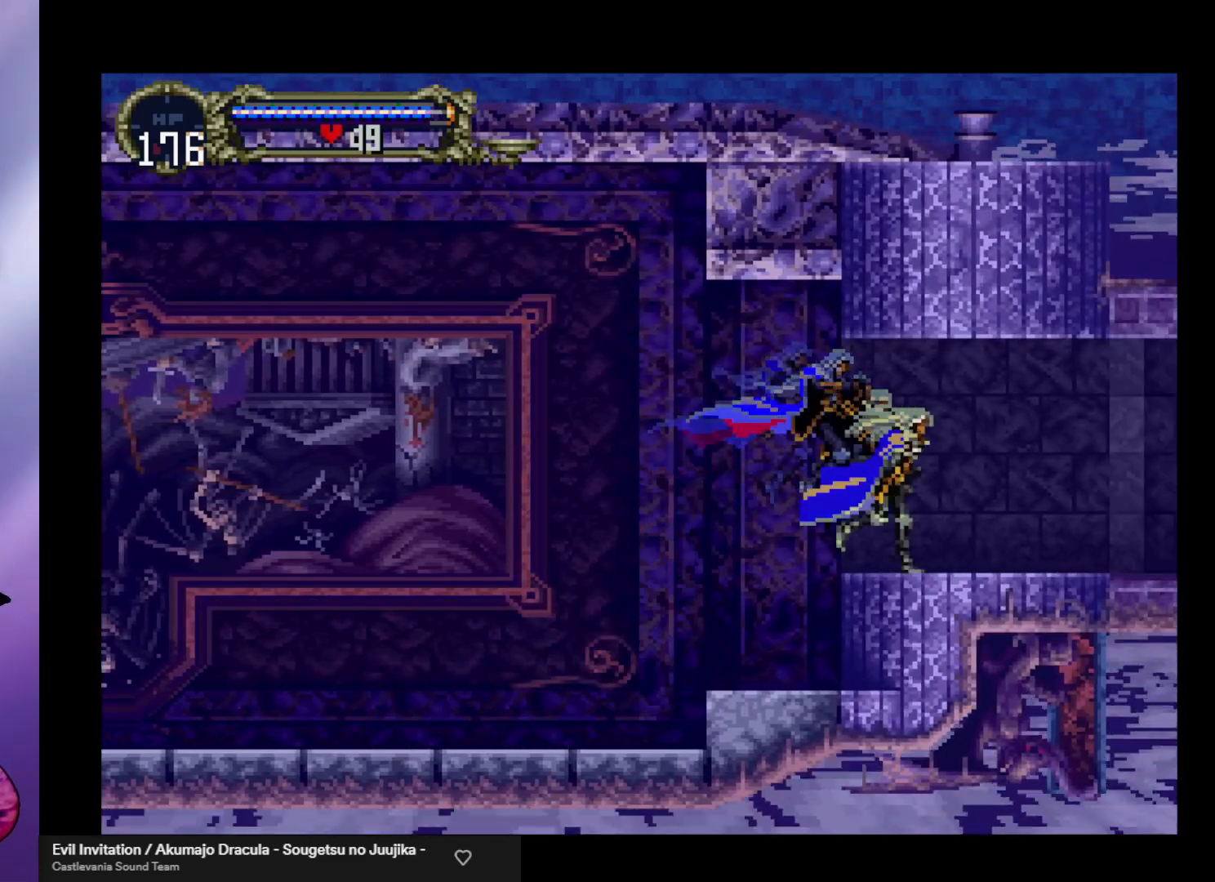
{"buttons": ["B"], "left_stick": "center", "events": [[67, "left_stick", "left"], [167, "B", "down"], [167, "Y", "down"], [167, "left_stick", "center"], [233, "Y", "up"], [267, "B", "up"], [333, "B", "down"], [367, "Y", "down"], [400, "B", "up"], [400, "Y", "up"], [467, "B", "down"]]}
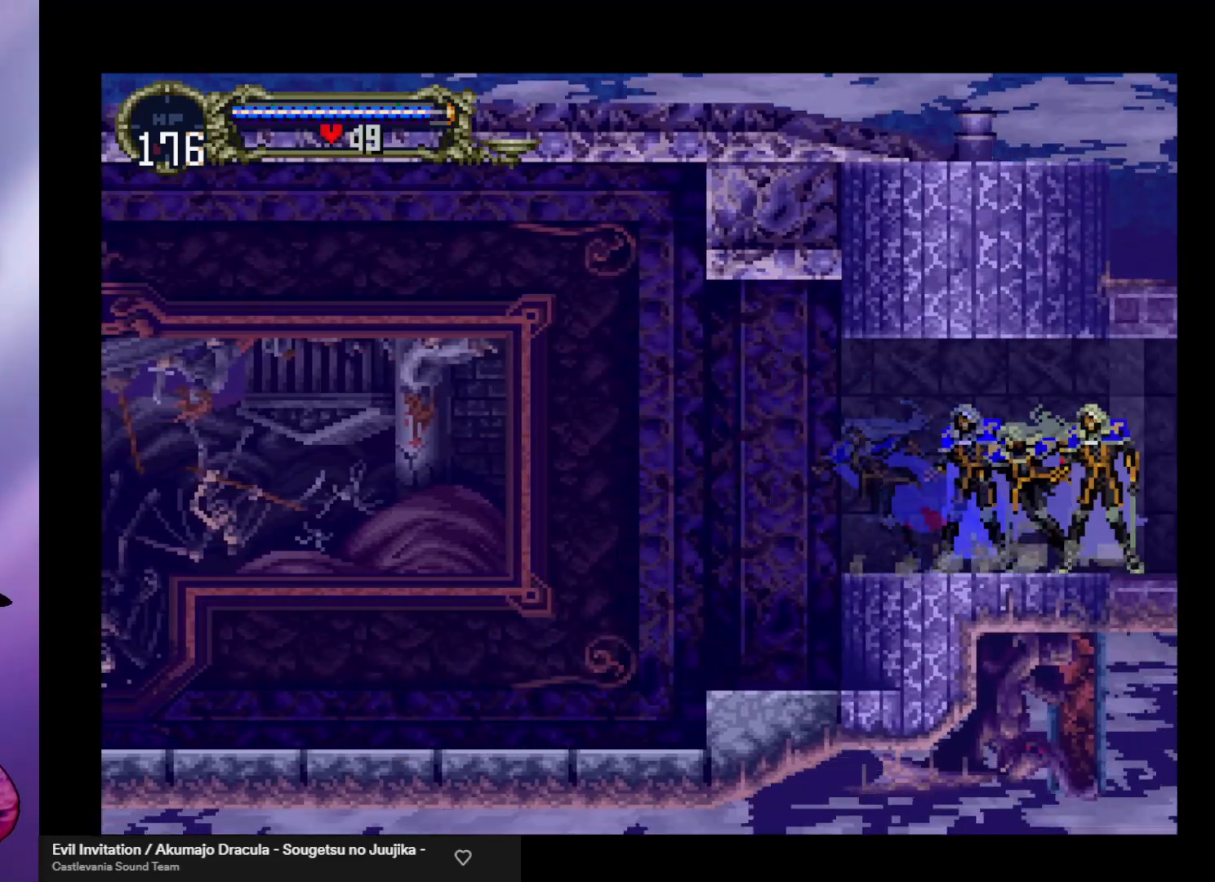
{"buttons": ["B"], "left_stick": "center", "events": [[67, "B", "up"], [133, "B", "down"], [133, "Y", "down"], [200, "Y", "up"], [233, "B", "up"], [267, "B", "down"], [300, "Y", "down"], [333, "Y", "up"], [400, "B", "up"], [433, "B", "down"], [467, "Y", "down"], [500, "Y", "up"]]}
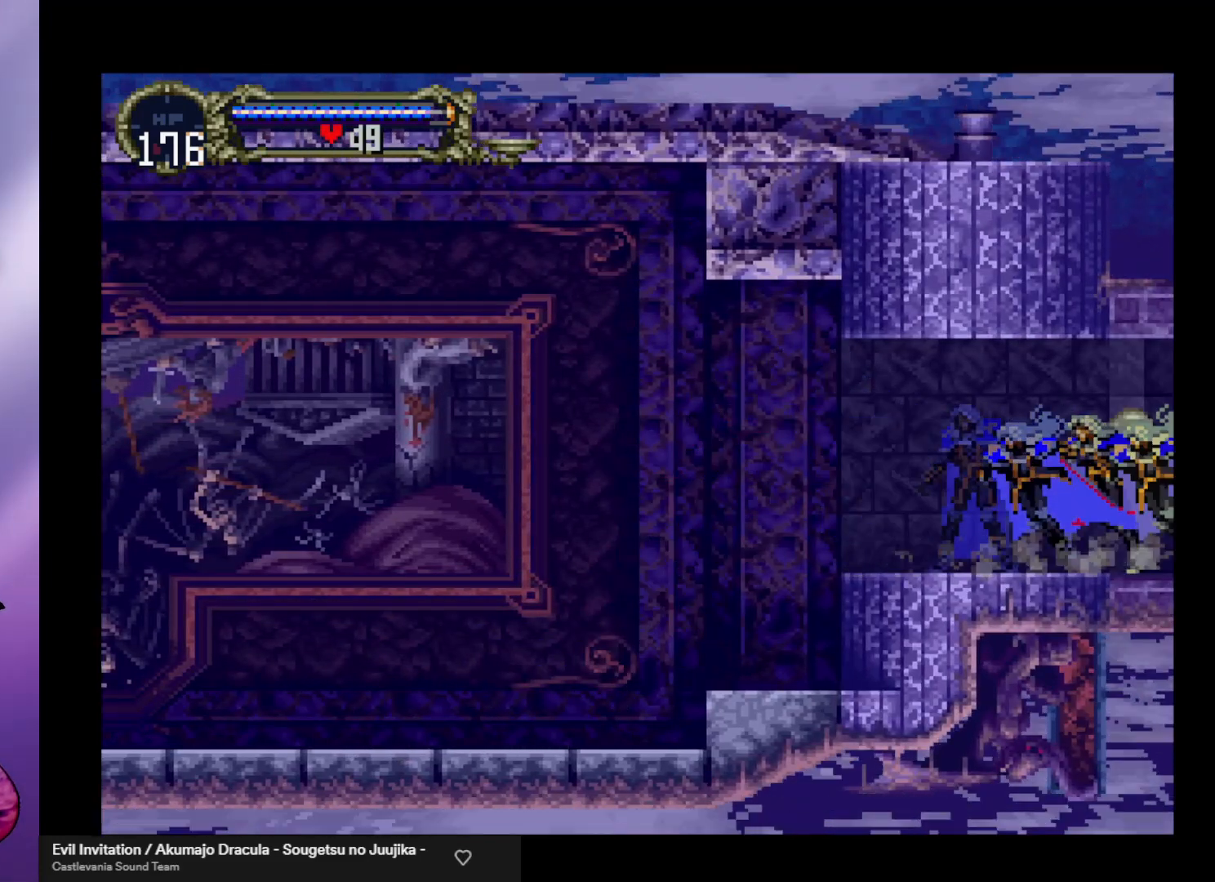
{"buttons": [], "left_stick": "center", "events": [[33, "B", "up"], [67, "B", "down"], [67, "Y", "down"], [133, "Y", "up"], [167, "B", "up"], [233, "B", "down"], [233, "Y", "down"], [300, "Y", "up"], [333, "B", "up"]]}
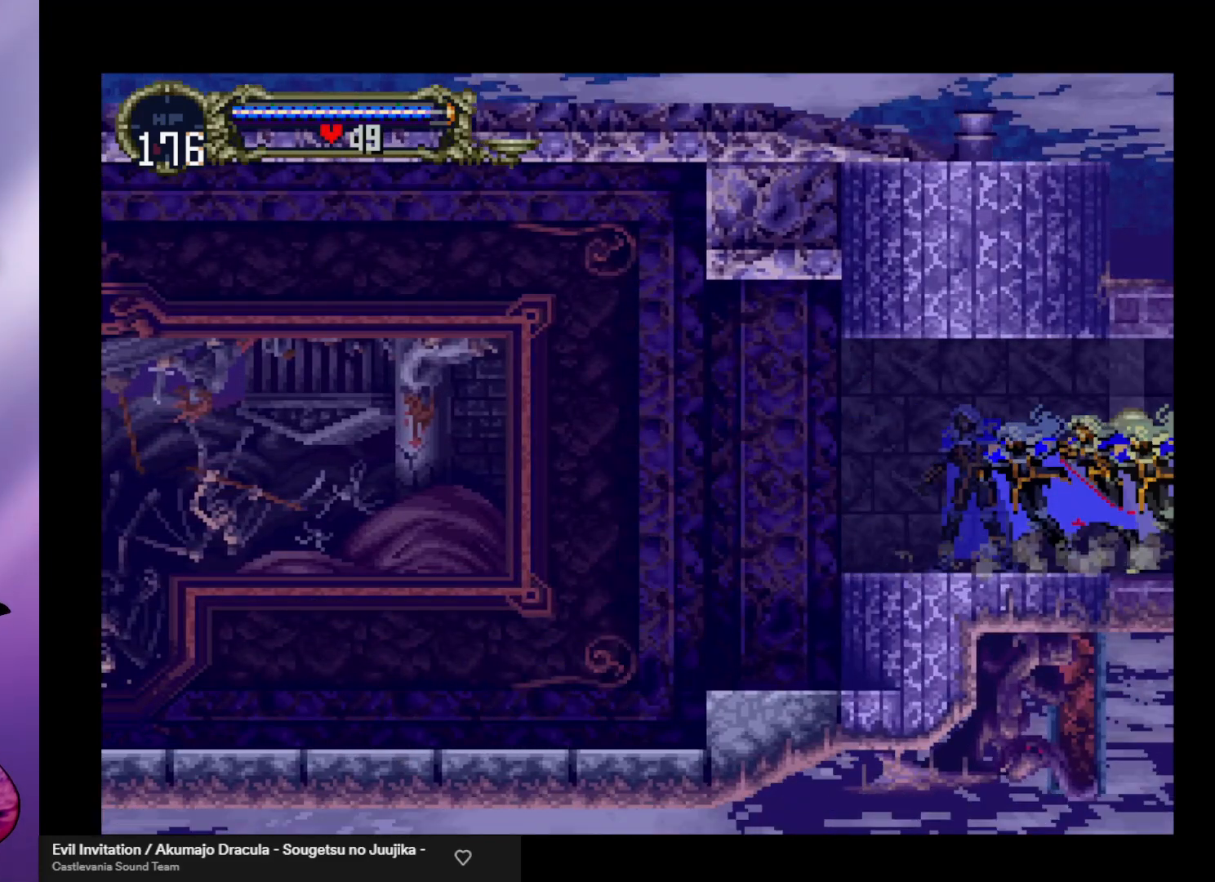
{"buttons": [], "left_stick": "center", "events": []}
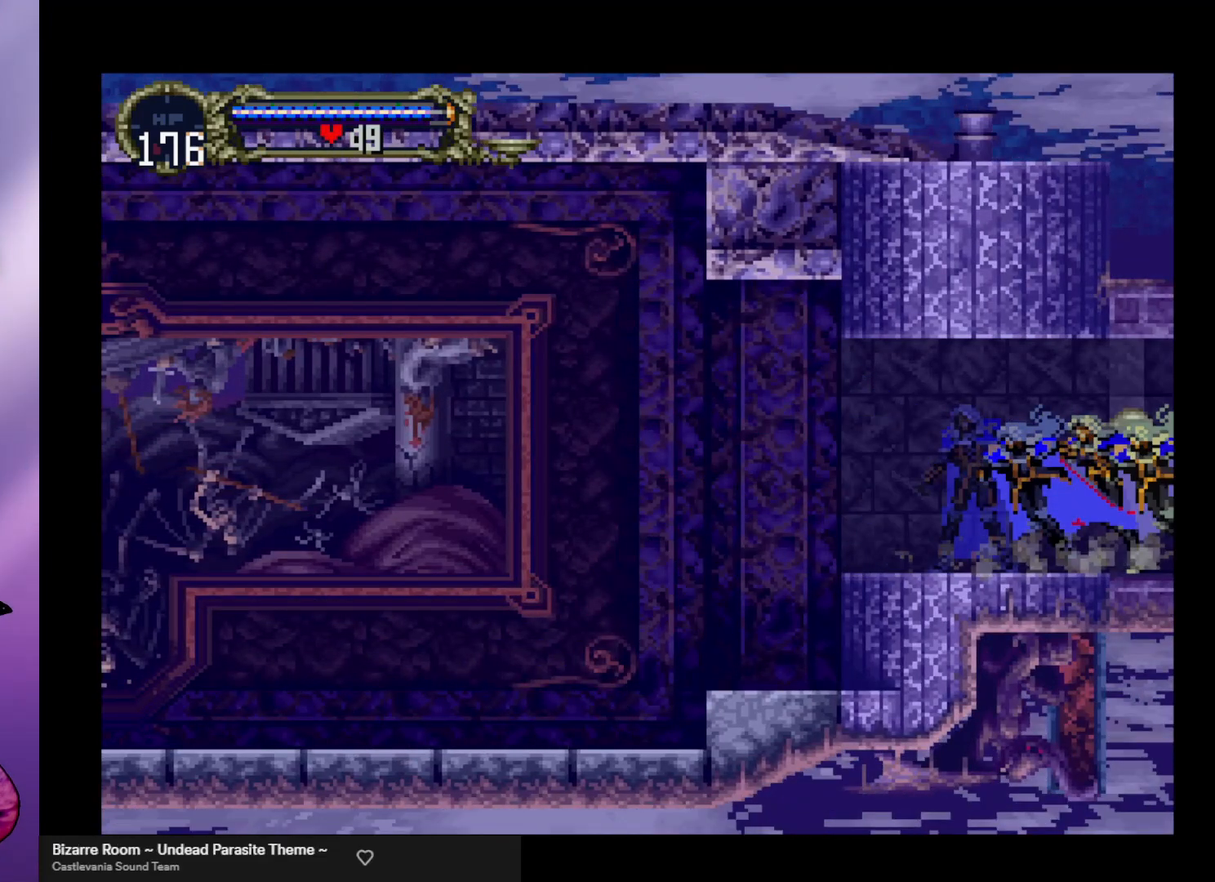
{"buttons": [], "left_stick": "center", "events": []}
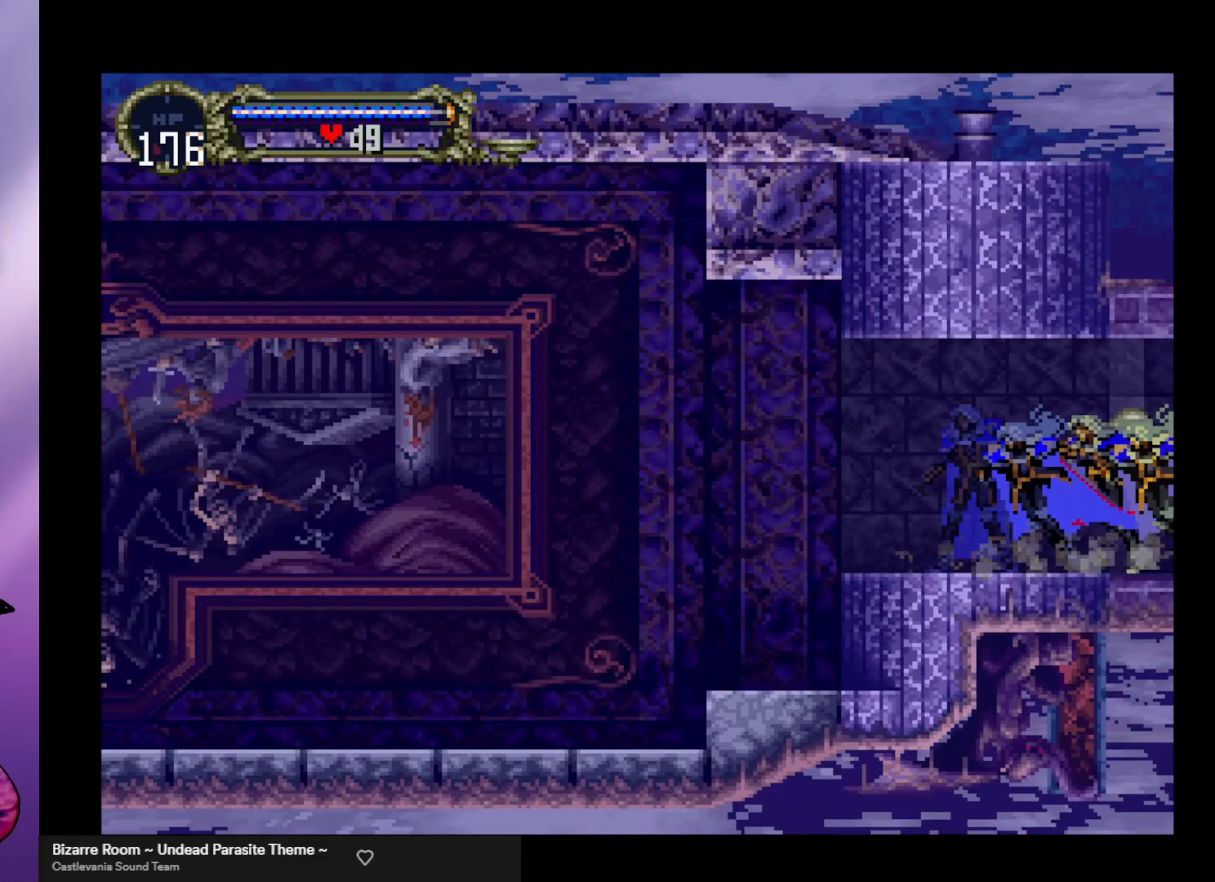
{"buttons": [], "left_stick": "center", "events": []}
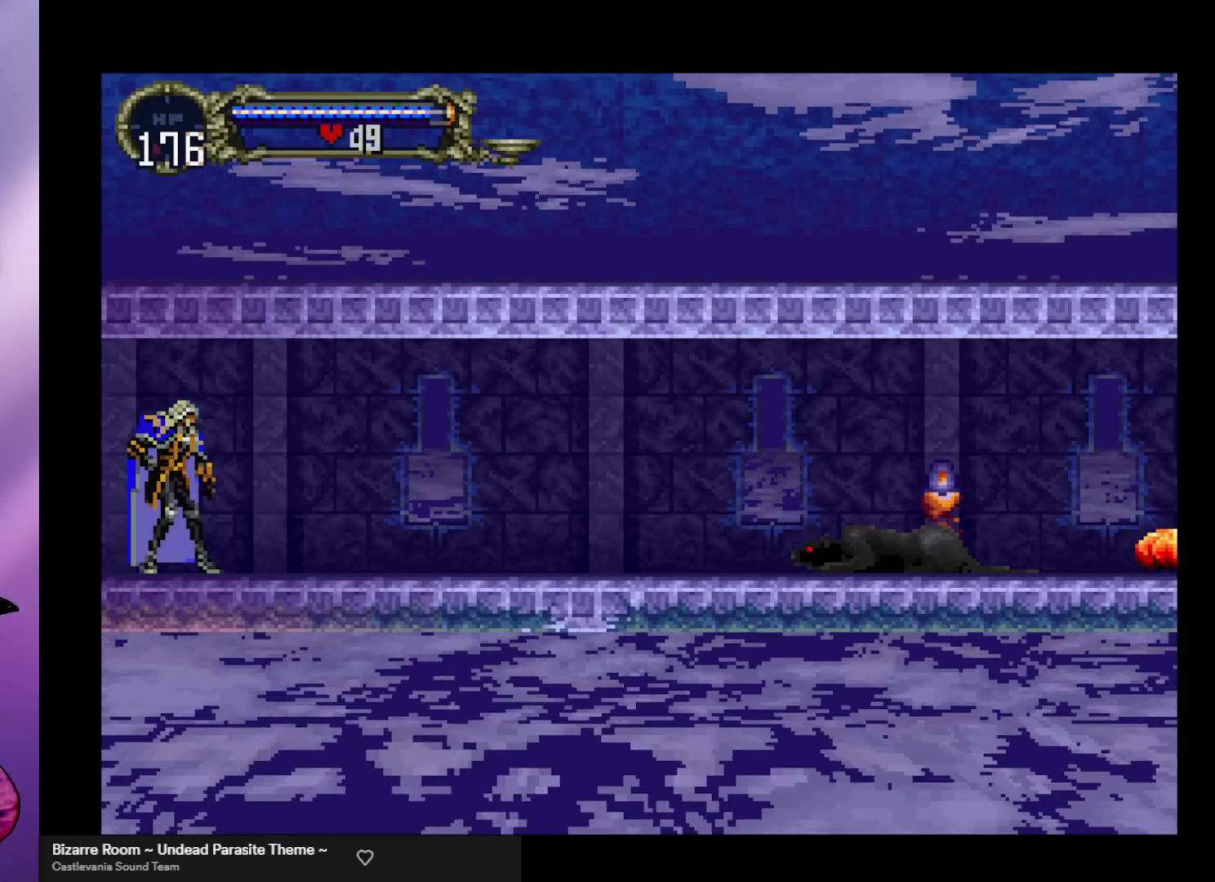
{"buttons": [], "left_stick": "right", "events": [[100, "left_stick", "right"]]}
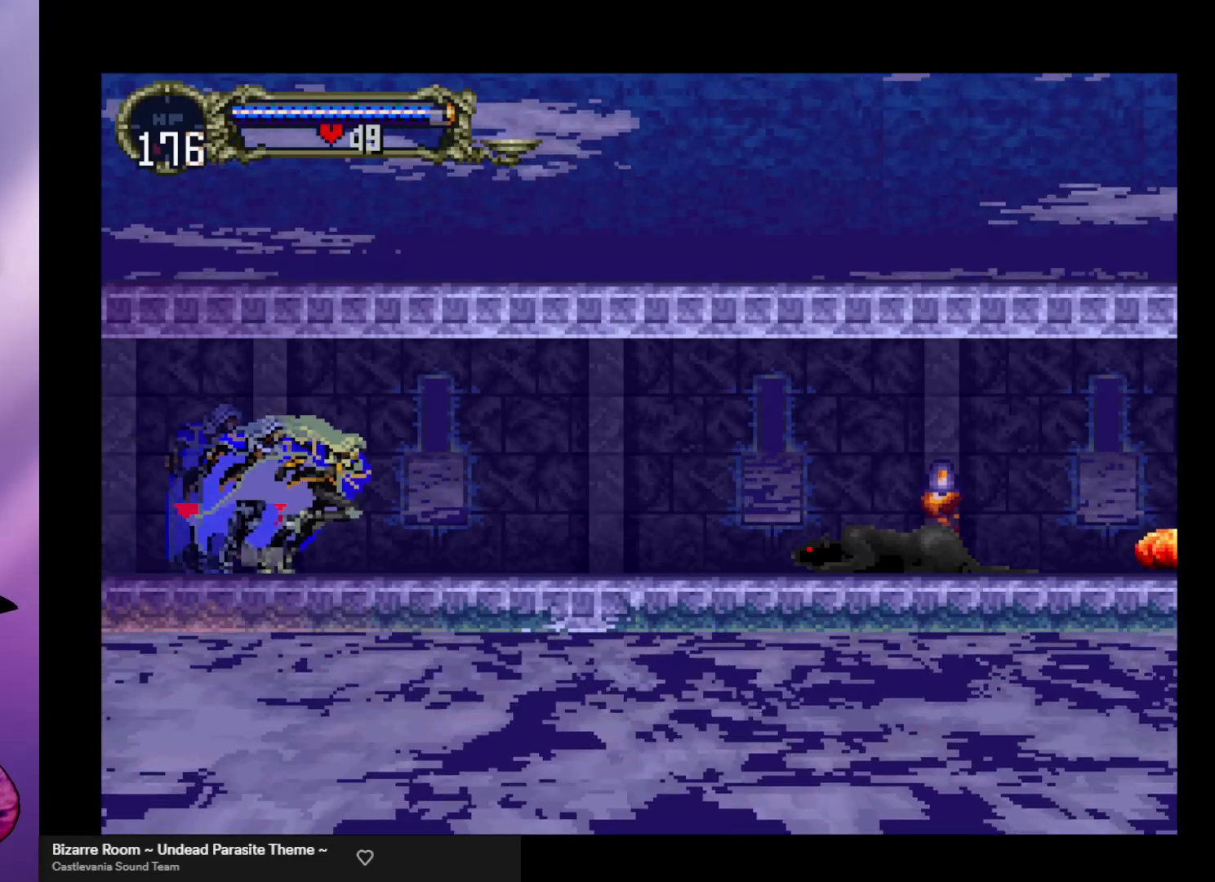
{"buttons": [], "left_stick": "right", "events": [[267, "A", "down"], [333, "R1", "down"], [400, "A", "up"], [433, "R1", "up"]]}
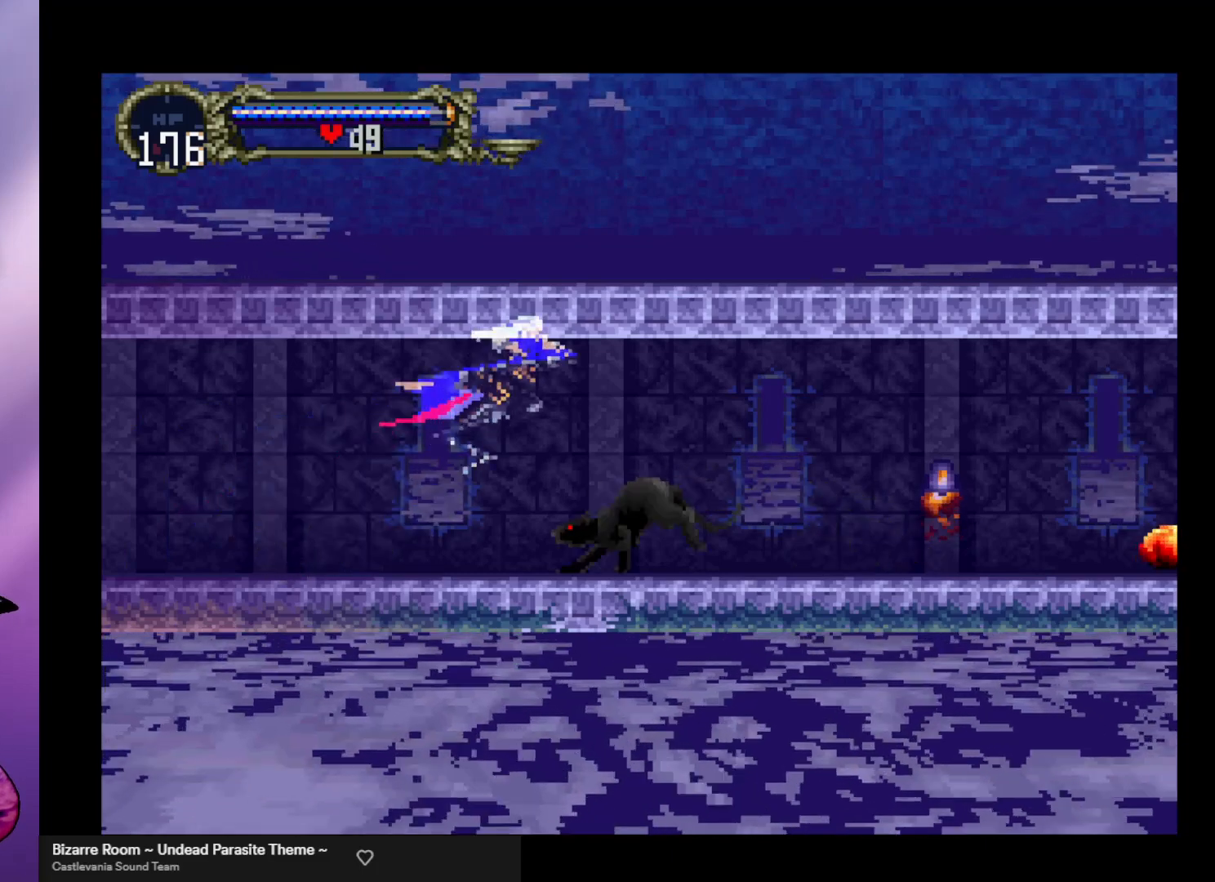
{"buttons": [], "left_stick": "right", "events": [[367, "left_stick", "down-right"], [467, "left_stick", "right"]]}
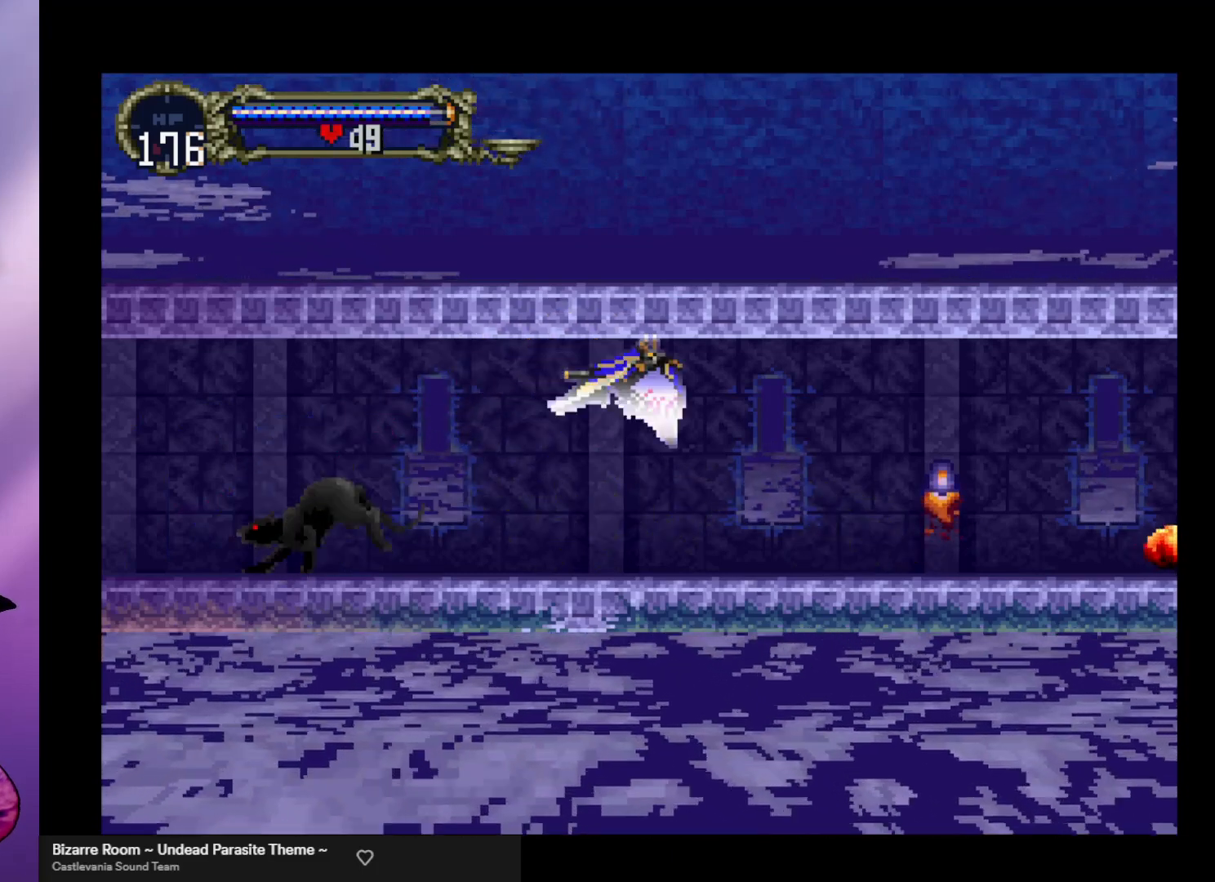
{"buttons": ["A"], "left_stick": "down-right", "events": [[100, "A", "down"], [200, "left_stick", "center"], [267, "left_stick", "up"], [400, "left_stick", "left"], [500, "left_stick", "down-right"]]}
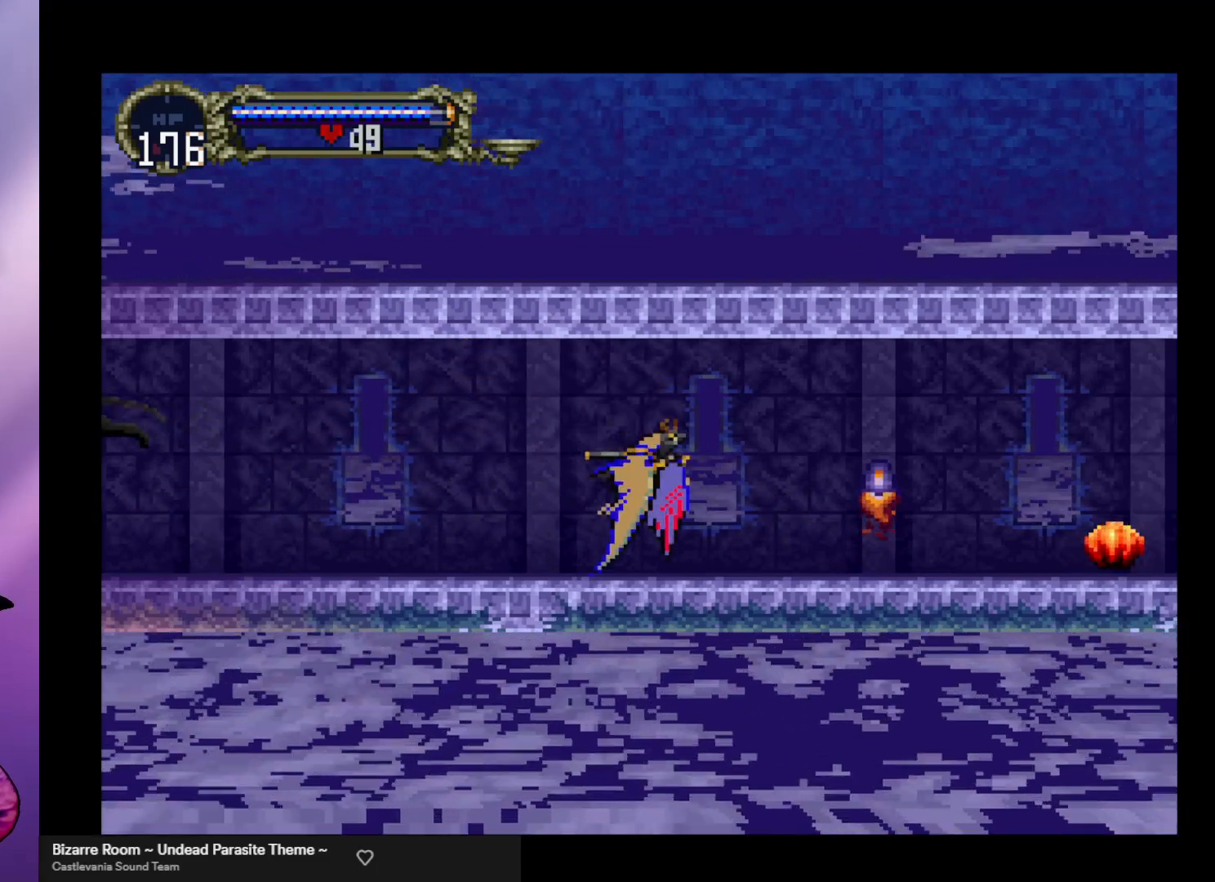
{"buttons": [], "left_stick": "center", "events": [[33, "left_stick", "right"], [133, "left_stick", "center"], [167, "A", "up"]]}
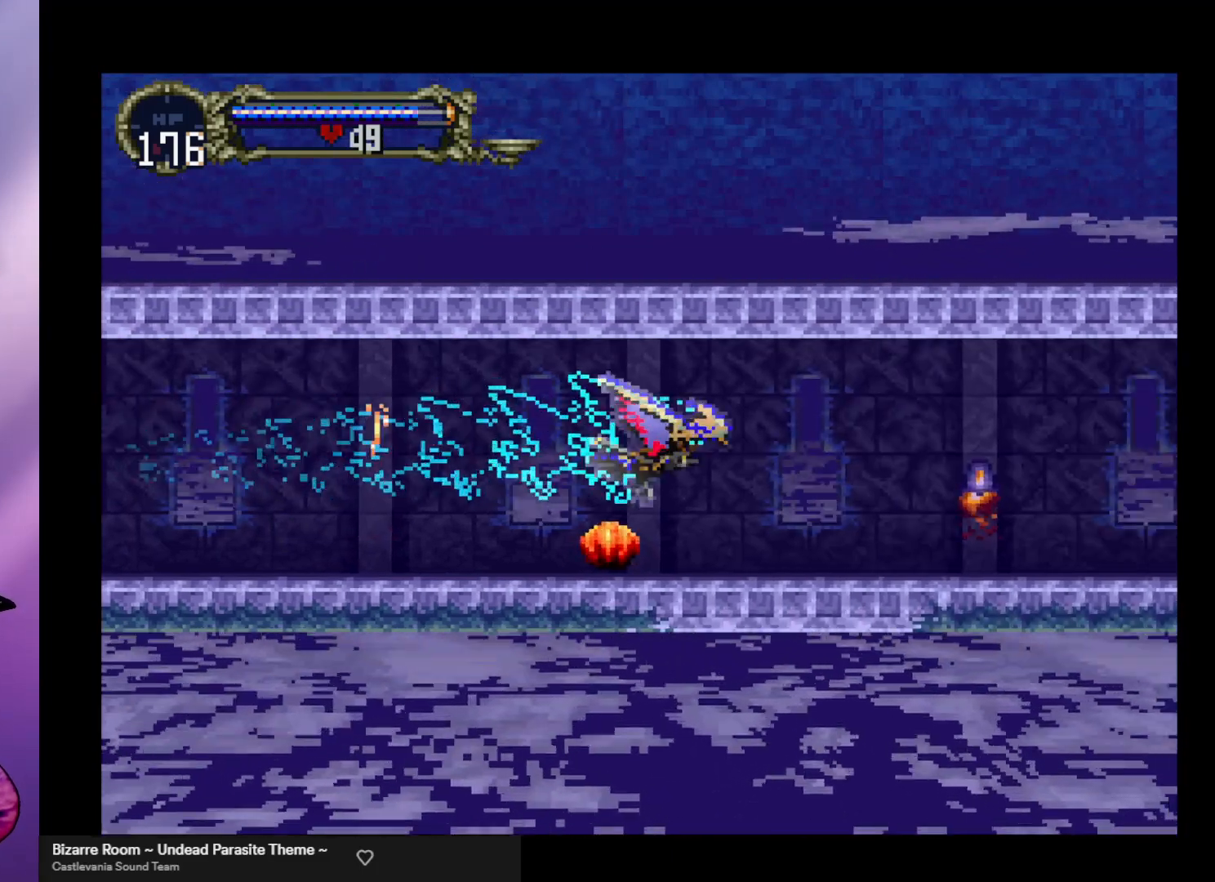
{"buttons": ["A"], "left_stick": "center", "events": [[33, "A", "down"], [167, "left_stick", "up-left"], [333, "left_stick", "down-right"], [400, "left_stick", "right"], [500, "left_stick", "center"]]}
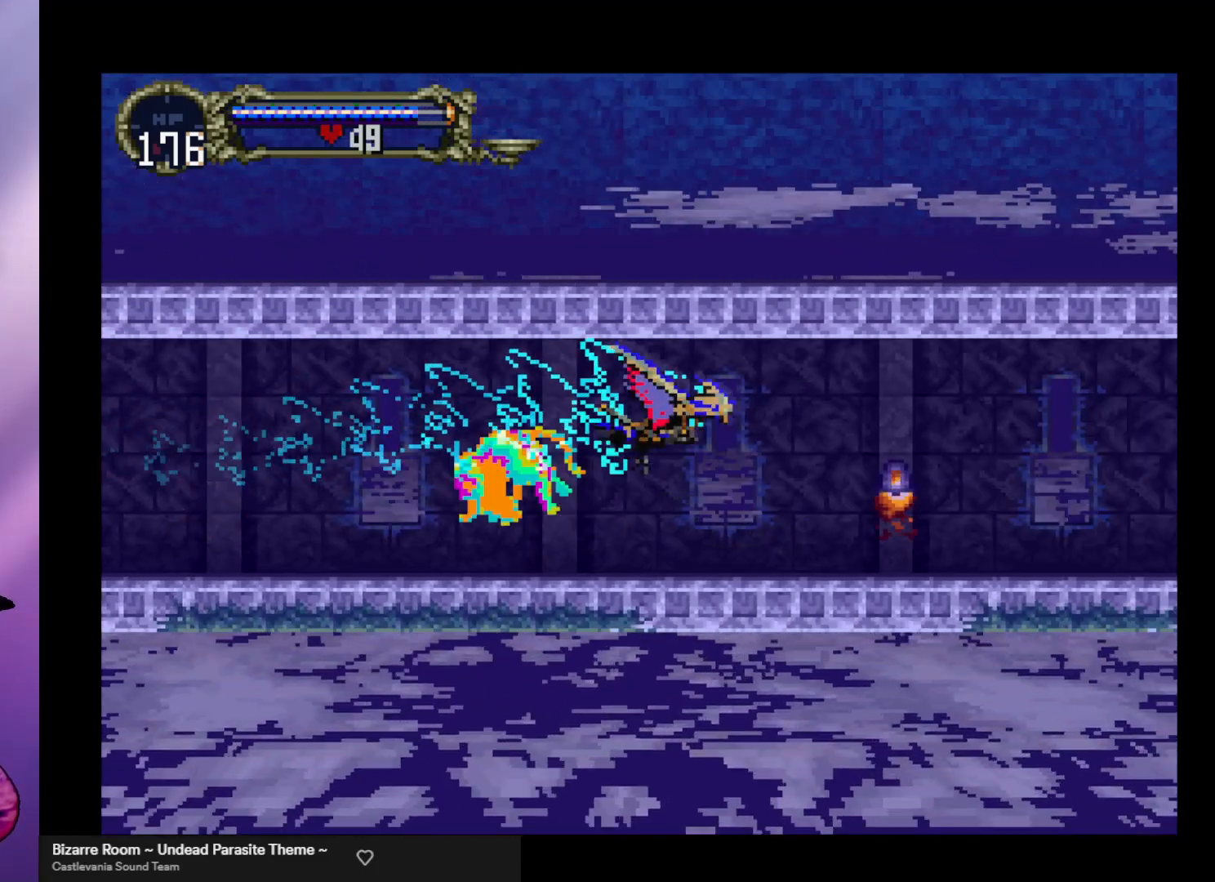
{"buttons": ["A"], "left_stick": "up-left", "events": [[33, "A", "up"], [267, "A", "down"], [467, "left_stick", "up-left"]]}
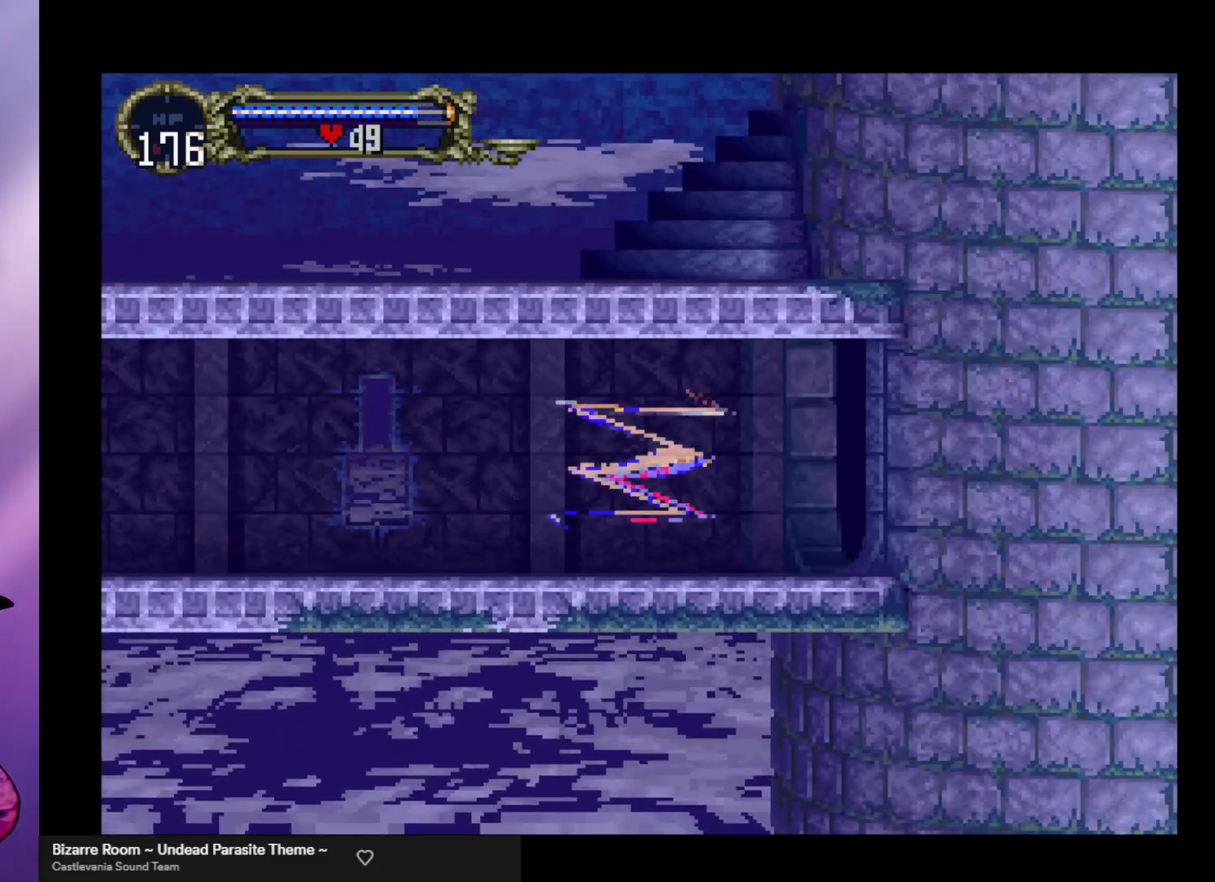
{"buttons": [], "left_stick": "center", "events": [[33, "left_stick", "left"], [100, "left_stick", "down-right"], [233, "A", "up"], [233, "left_stick", "center"]]}
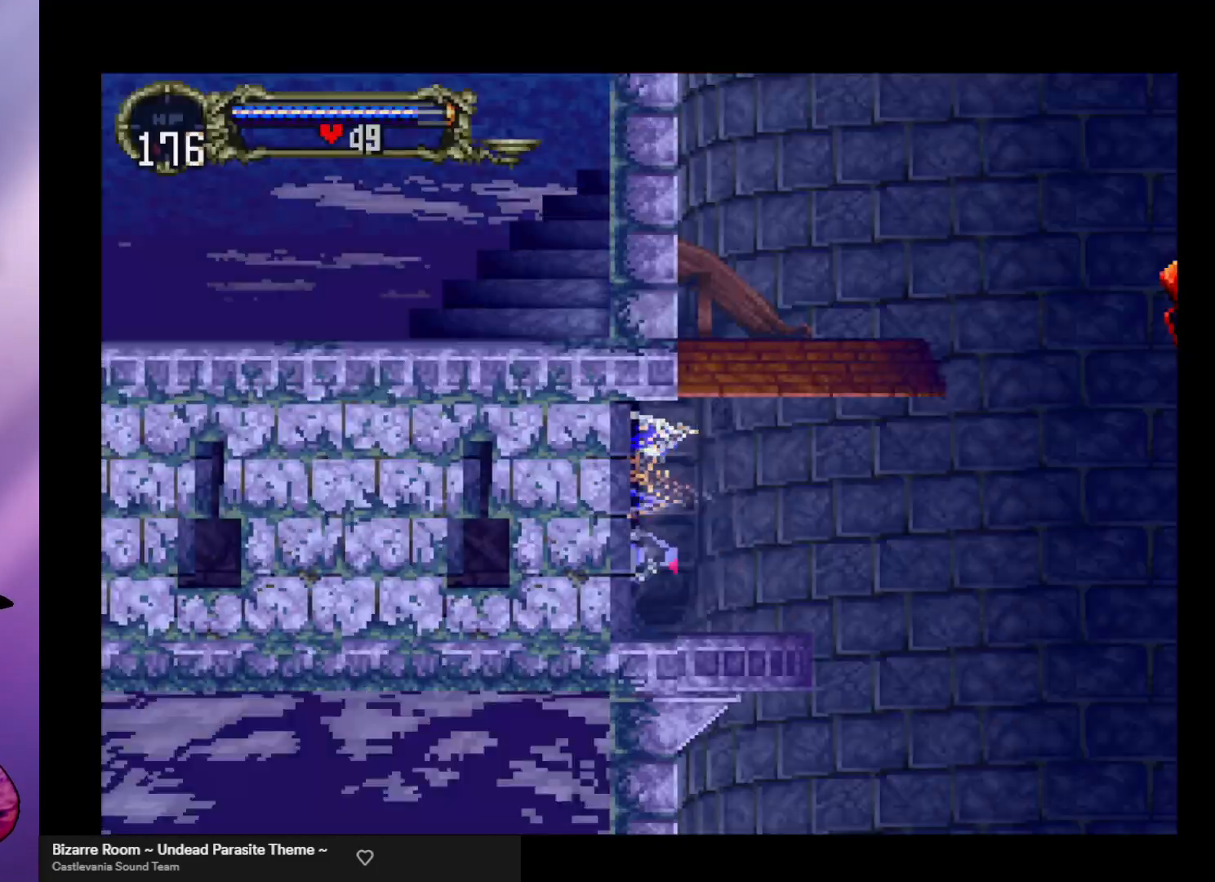
{"buttons": [], "left_stick": "center", "events": []}